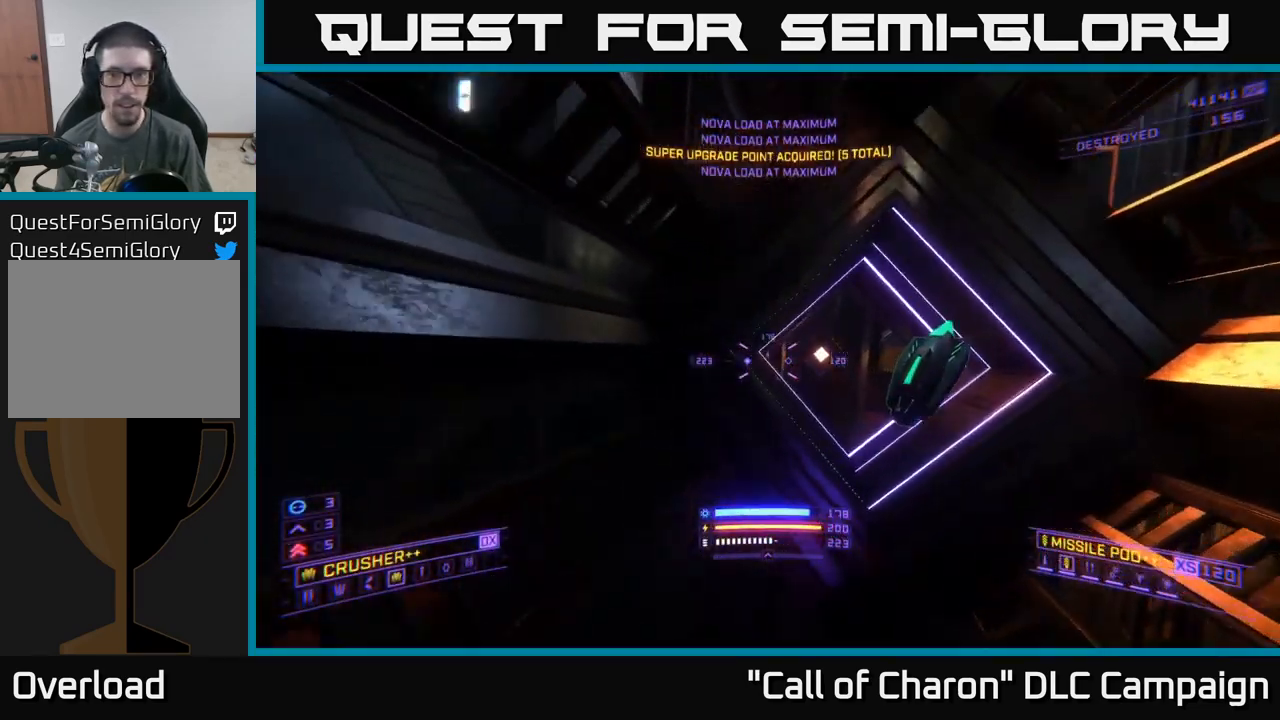
Gameplay with a controller (Xbox layout); each line is a JSON object with the inputs held at the frame after it. "events" lists button and stick changes between this image and that frame as [ms after this image, input, new state], when the widget could be followed in between.
{"buttons": [], "left_stick": "up-left", "right_stick": "right", "events": [[300, "left_stick", "up"], [400, "left_stick", "up-left"], [433, "right_stick", "right"]]}
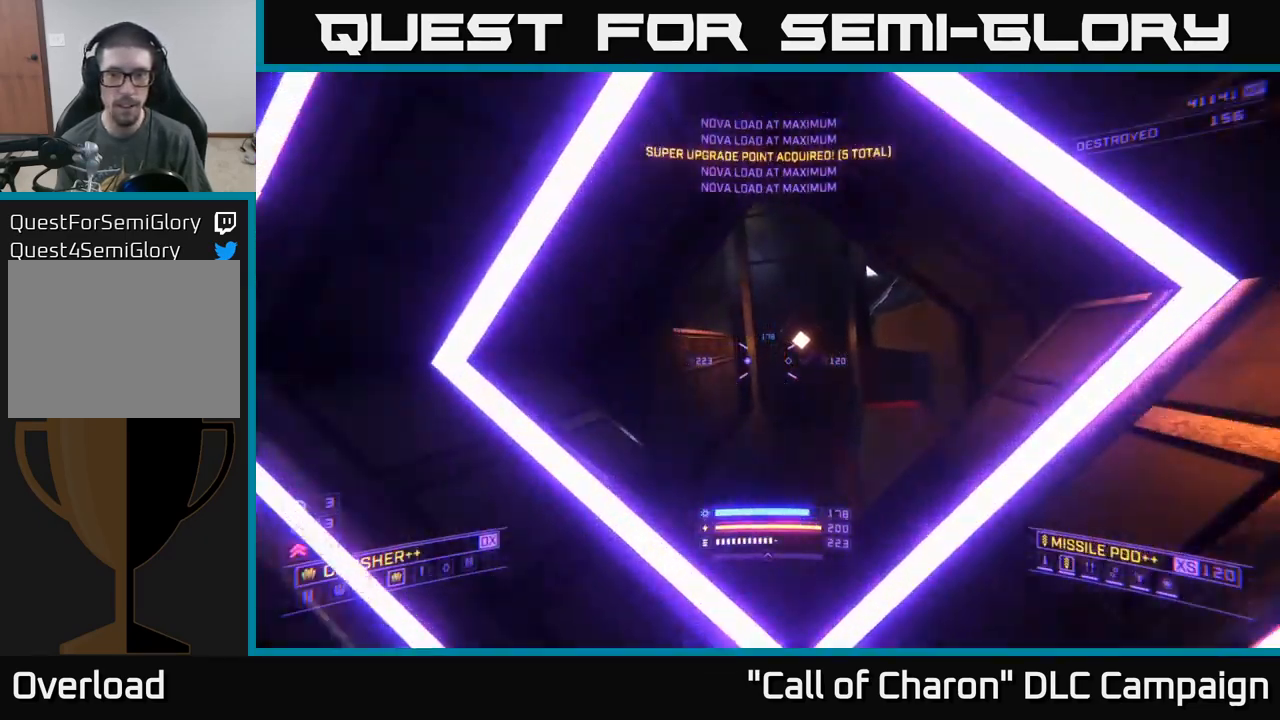
{"buttons": [], "left_stick": "up-left", "right_stick": "right", "events": [[50, "left_stick", "up"], [300, "left_stick", "up-left"]]}
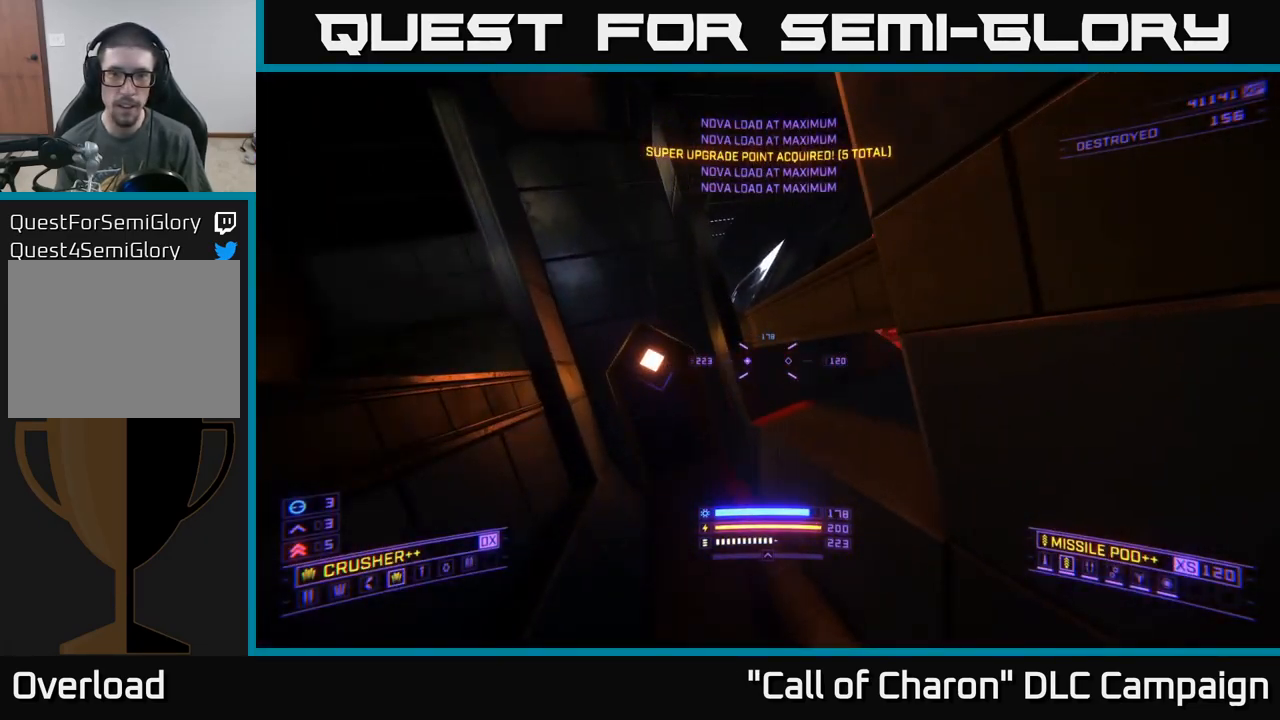
{"buttons": [], "left_stick": "up", "right_stick": "right", "events": [[50, "A", "down"], [467, "A", "up"], [500, "left_stick", "up"]]}
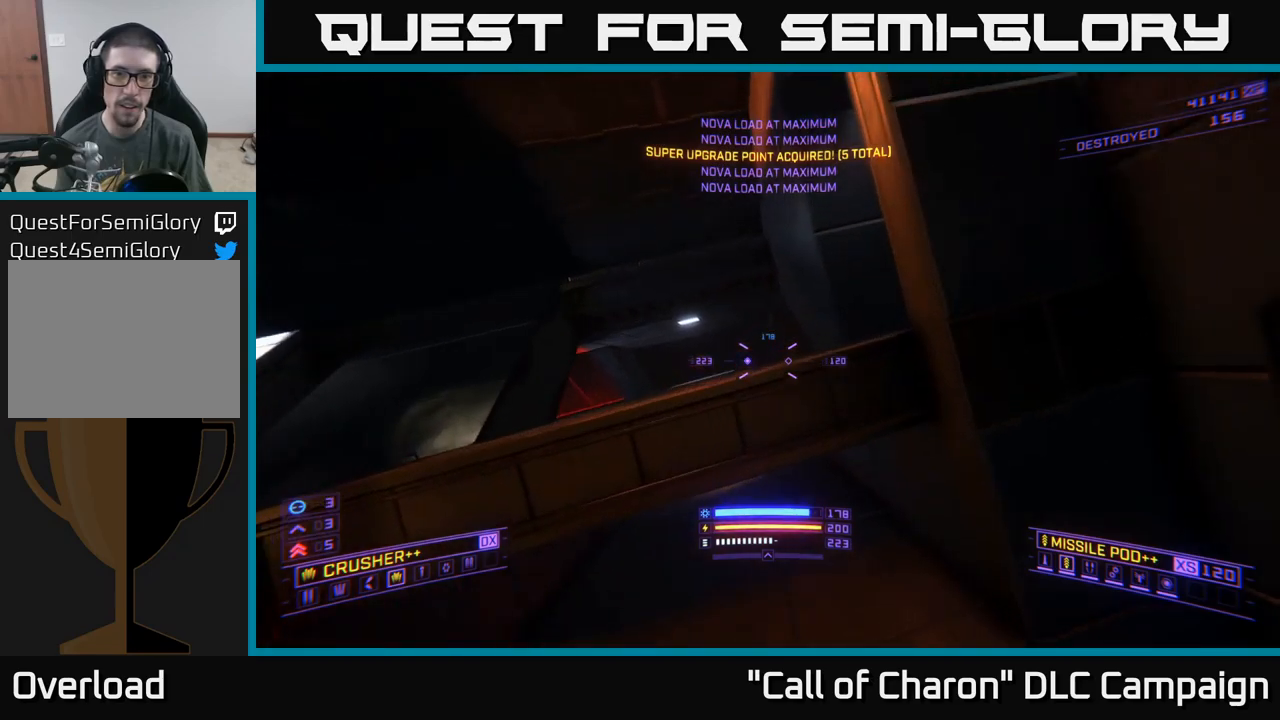
{"buttons": [], "left_stick": "up-left", "right_stick": "right", "events": [[150, "A", "down"], [150, "left_stick", "up-left"], [334, "A", "up"]]}
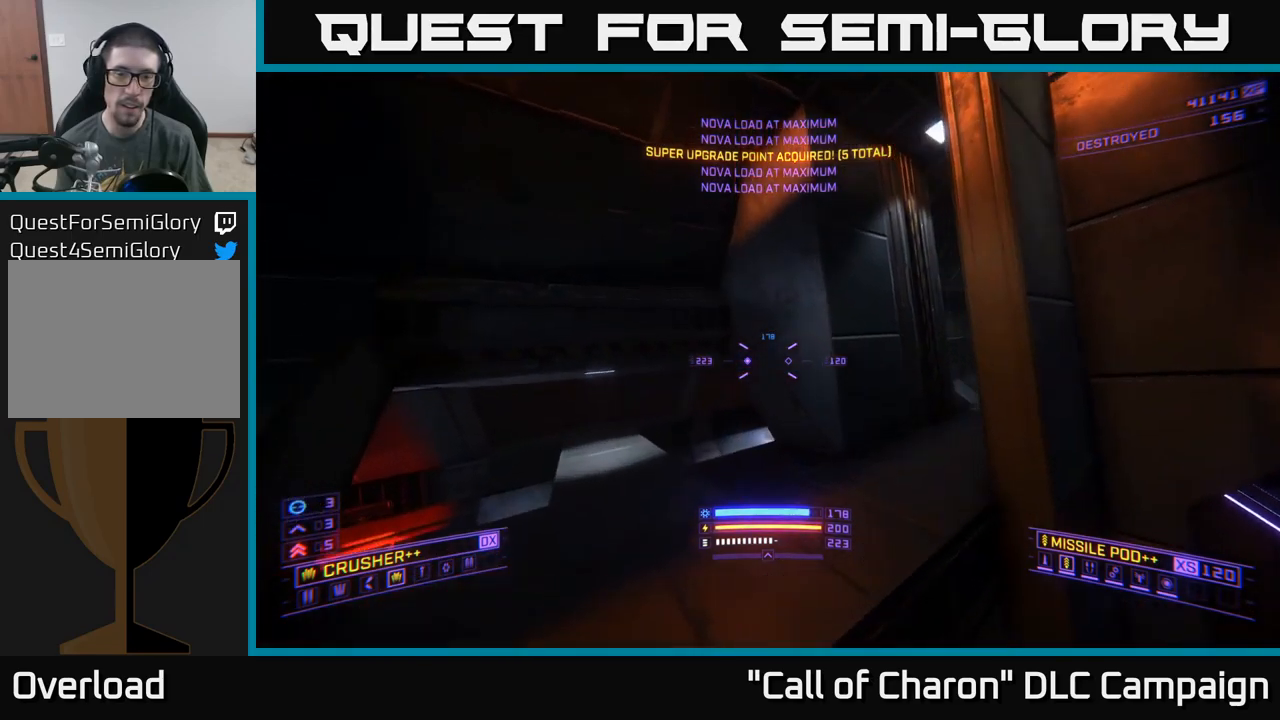
{"buttons": [], "left_stick": "up", "right_stick": "down-right", "events": [[300, "X", "down"], [300, "left_stick", "up"], [384, "right_stick", "down-right"], [467, "X", "up"]]}
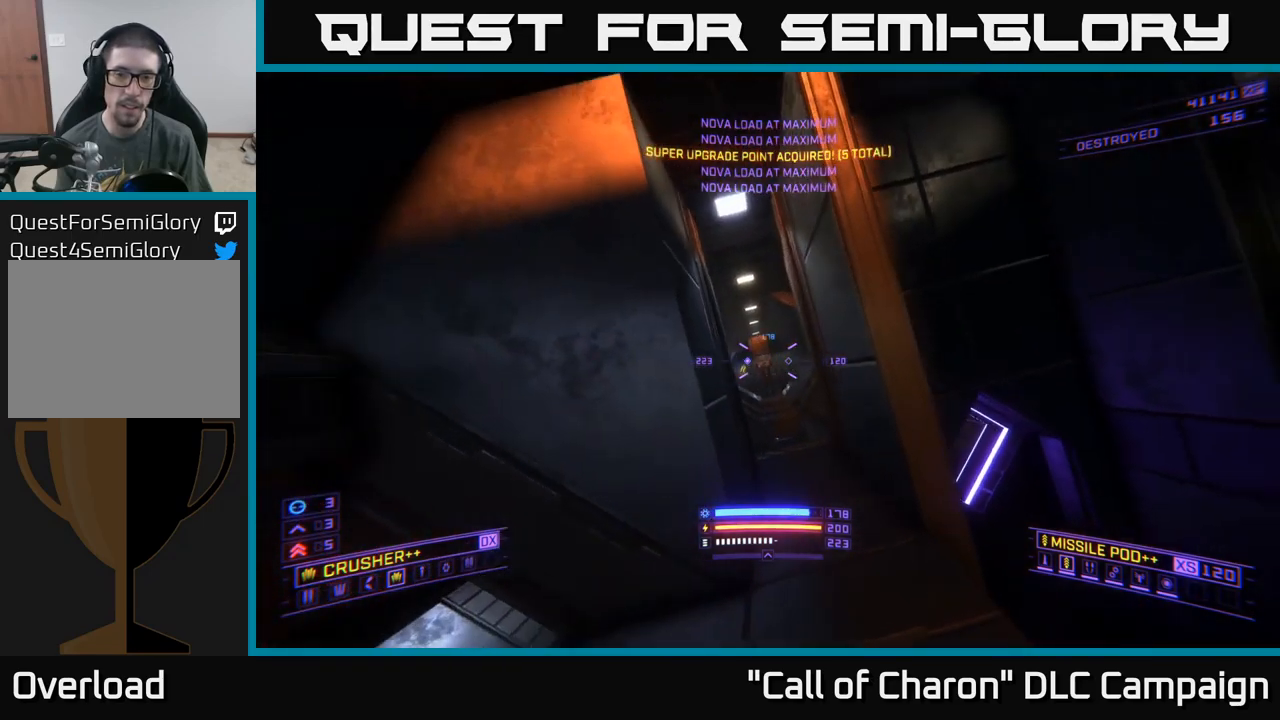
{"buttons": [], "left_stick": "up", "right_stick": "center", "events": [[17, "right_stick", "center"], [234, "right_stick", "left"], [250, "left_stick", "up-right"], [434, "right_stick", "center"], [500, "left_stick", "up"]]}
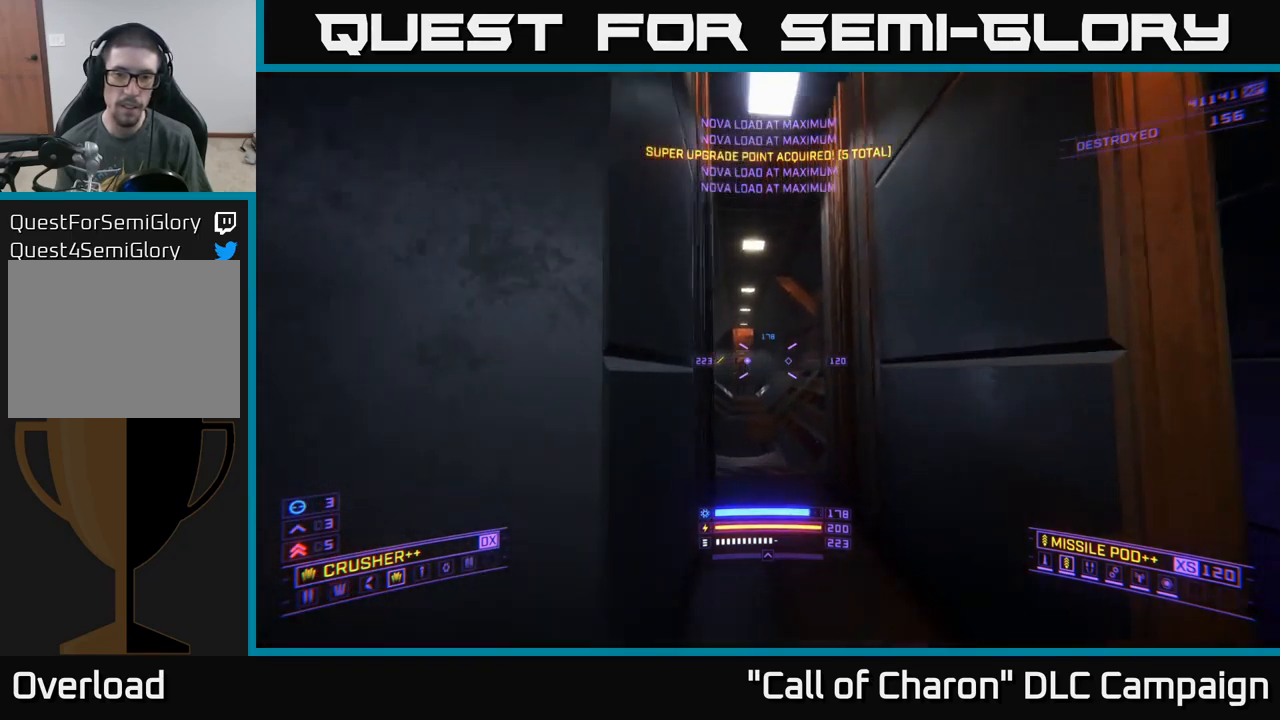
{"buttons": ["L1"], "left_stick": "up", "right_stick": "center", "events": [[67, "L1", "down"]]}
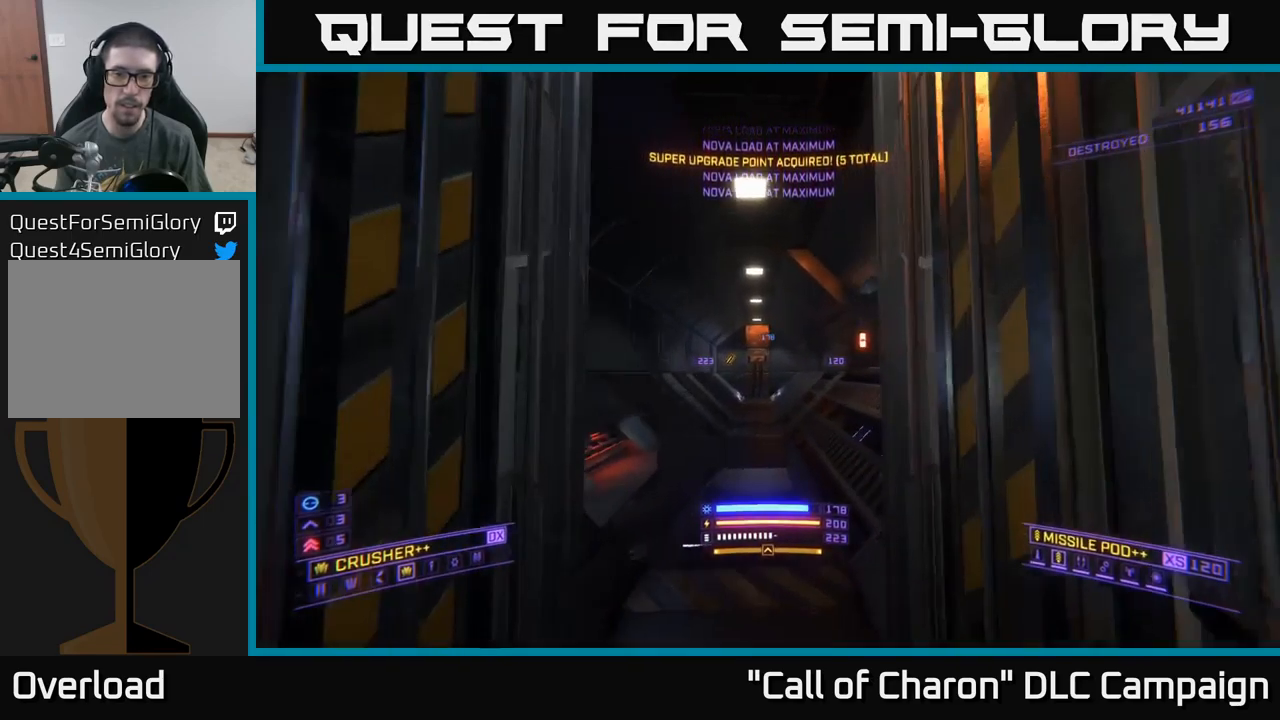
{"buttons": [], "left_stick": "center", "right_stick": "center", "events": [[150, "right_stick", "down-left"], [234, "right_stick", "center"], [367, "L1", "up"], [384, "left_stick", "left"], [467, "left_stick", "center"]]}
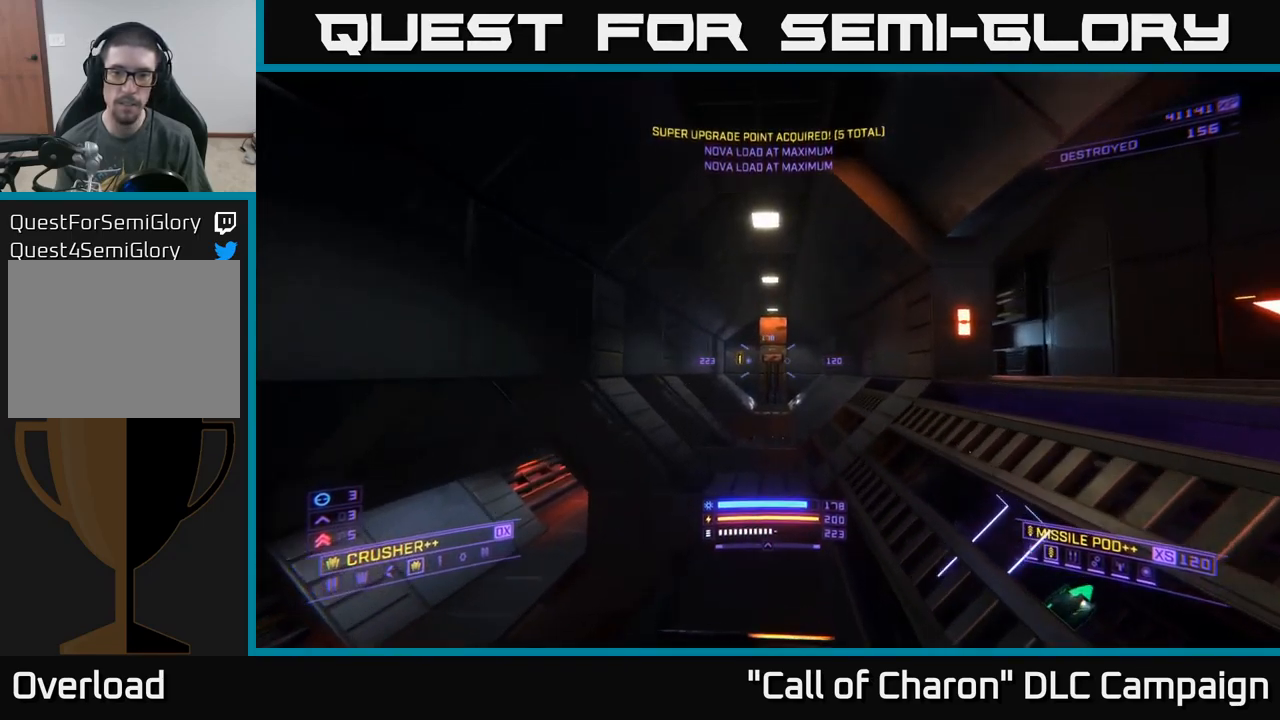
{"buttons": [], "left_stick": "up-right", "right_stick": "up-right", "events": [[17, "right_stick", "right"], [34, "left_stick", "right"], [234, "right_stick", "up-right"], [450, "left_stick", "up-right"]]}
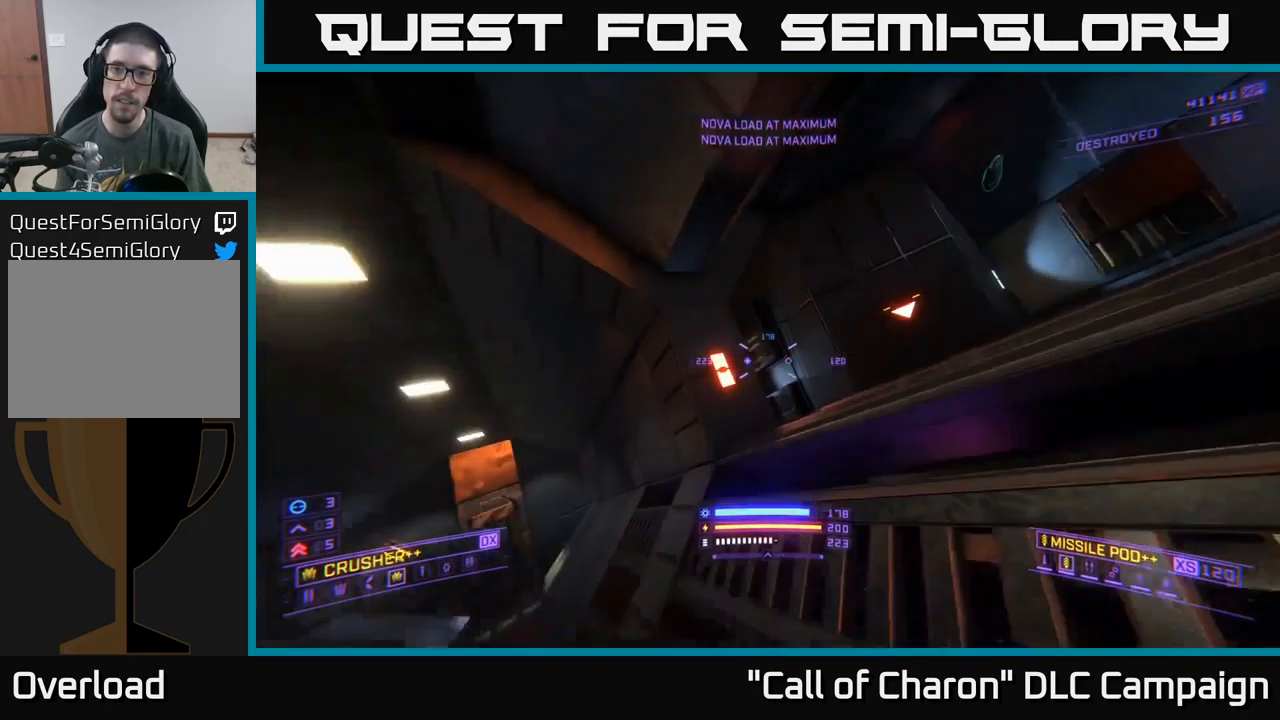
{"buttons": [], "left_stick": "up", "right_stick": "center", "events": [[34, "A", "down"], [84, "right_stick", "up"], [184, "A", "up"], [267, "left_stick", "center"], [400, "right_stick", "center"], [434, "left_stick", "up"]]}
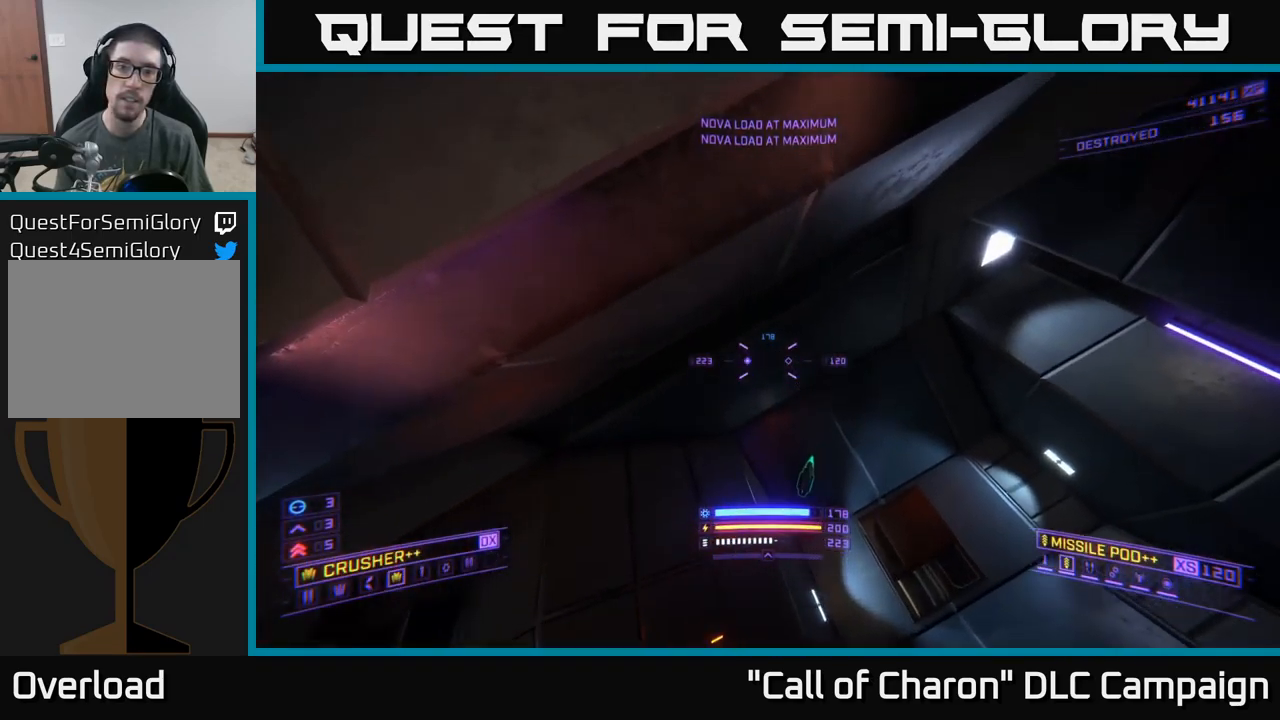
{"buttons": ["X", "L3"], "left_stick": "right", "right_stick": "down", "events": [[100, "left_stick", "up-right"], [100, "right_stick", "down"], [167, "X", "down"], [300, "left_stick", "right"], [300, "right_stick", "down-right"], [384, "L3", "down"], [400, "right_stick", "down"]]}
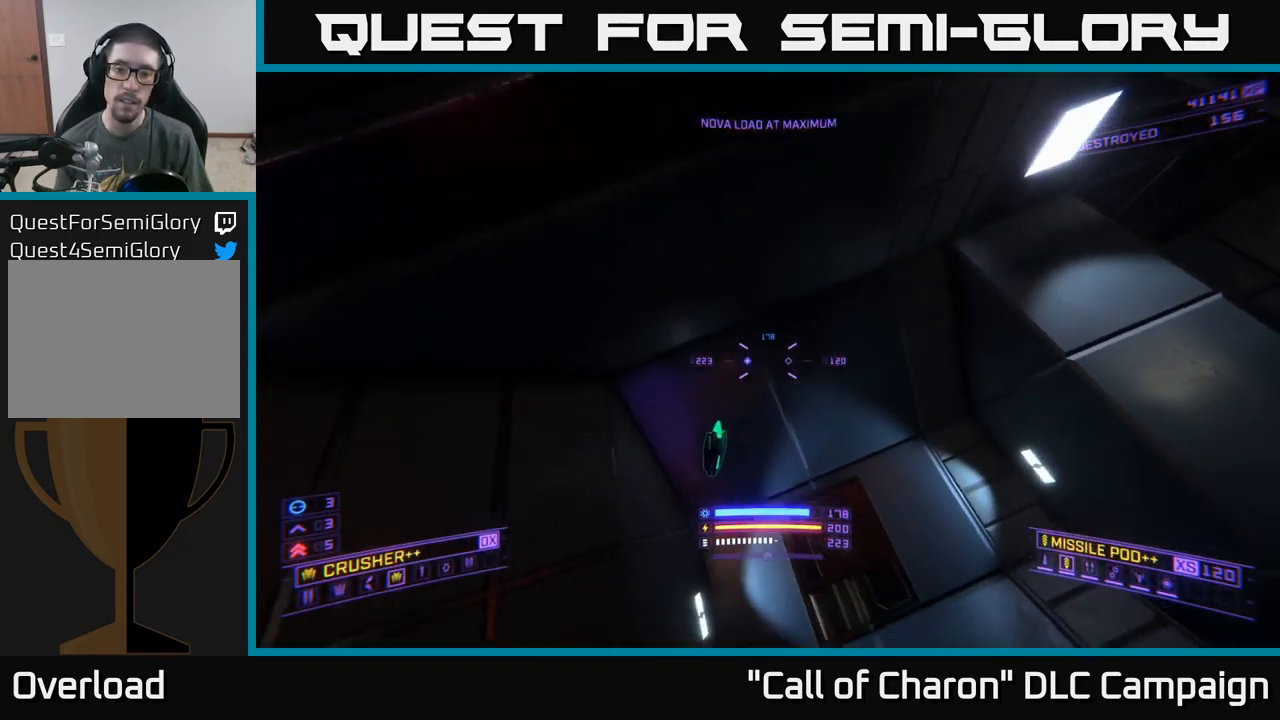
{"buttons": [], "left_stick": "left", "right_stick": "left", "events": [[50, "L3", "up"], [50, "X", "up"], [50, "right_stick", "down-left"], [84, "left_stick", "up"], [184, "right_stick", "center"], [217, "left_stick", "left"], [317, "right_stick", "left"]]}
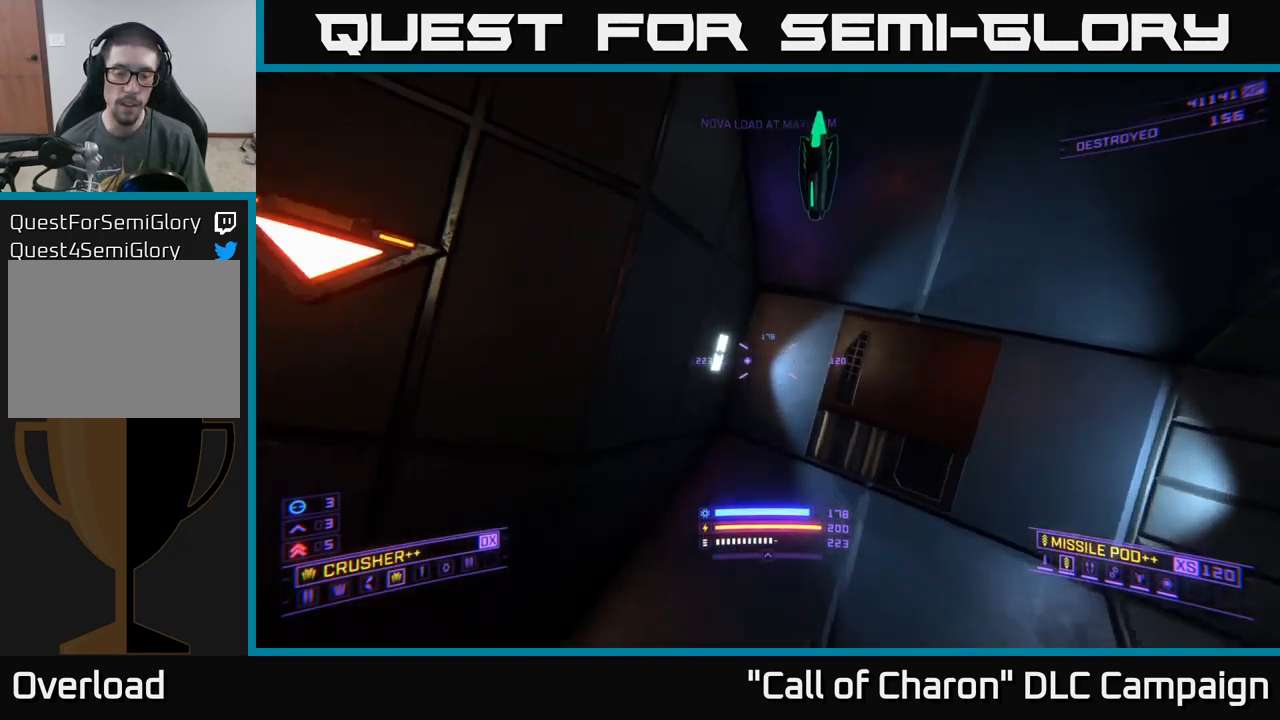
{"buttons": [], "left_stick": "center", "right_stick": "center", "events": [[217, "right_stick", "center"], [300, "left_stick", "center"]]}
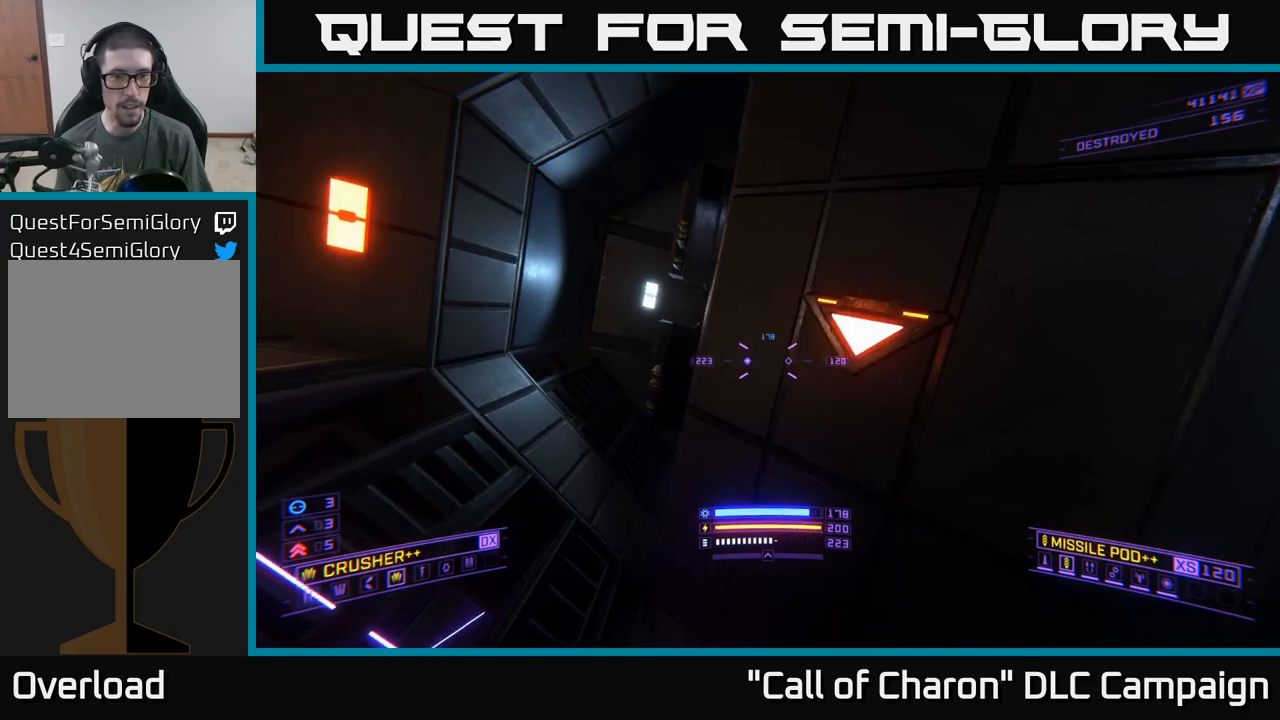
{"buttons": [], "left_stick": "up-right", "right_stick": "up", "events": [[33, "left_stick", "left"], [350, "left_stick", "up"], [400, "left_stick", "up-right"], [450, "right_stick", "up"]]}
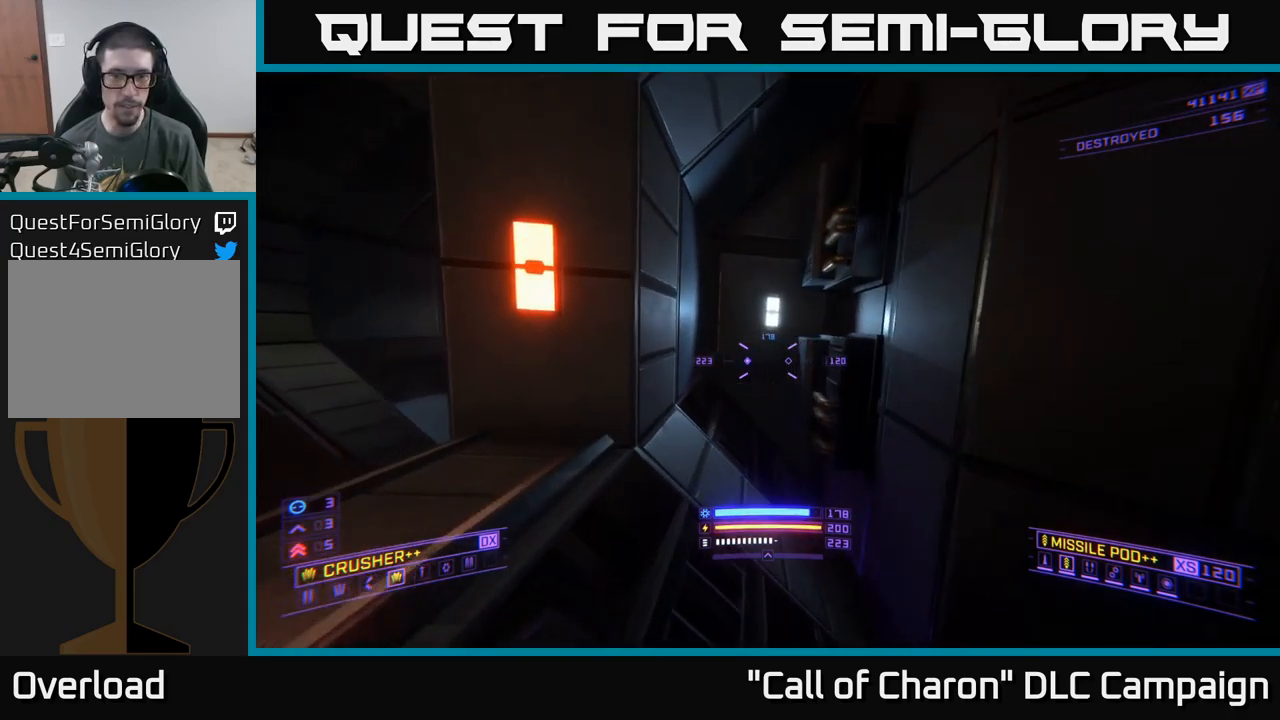
{"buttons": [], "left_stick": "up-left", "right_stick": "right", "events": [[67, "left_stick", "left"], [67, "right_stick", "left"], [383, "right_stick", "center"], [433, "right_stick", "right"], [450, "left_stick", "up-left"]]}
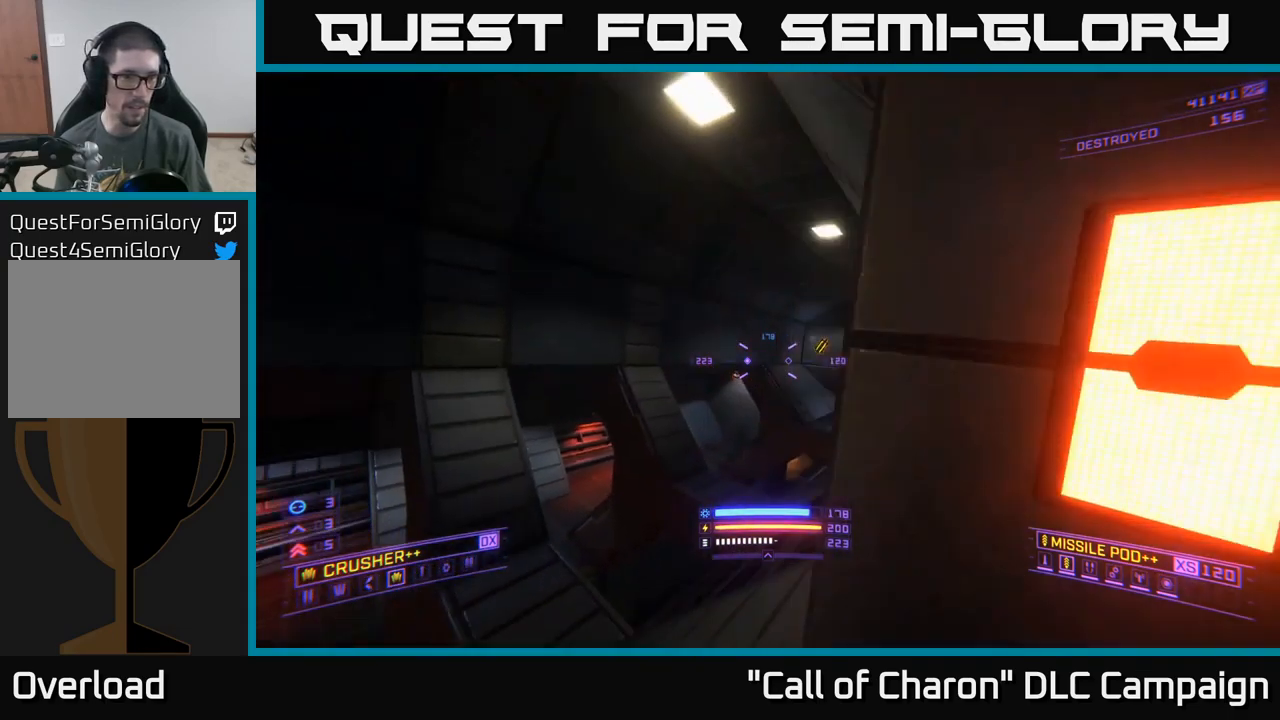
{"buttons": ["L1"], "left_stick": "up", "right_stick": "up", "events": [[133, "L1", "down"], [133, "left_stick", "up"], [233, "X", "down"], [267, "right_stick", "center"], [400, "right_stick", "up"], [483, "X", "up"]]}
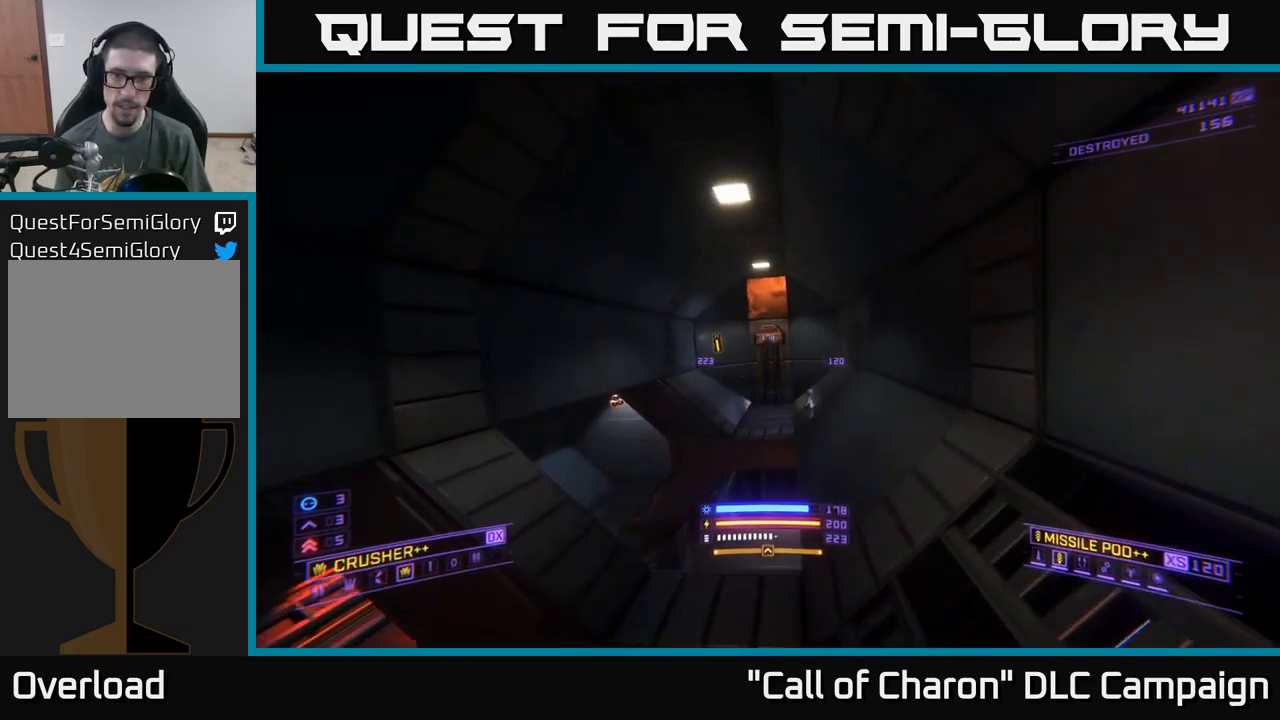
{"buttons": ["L1"], "left_stick": "up", "right_stick": "center", "events": [[83, "right_stick", "center"]]}
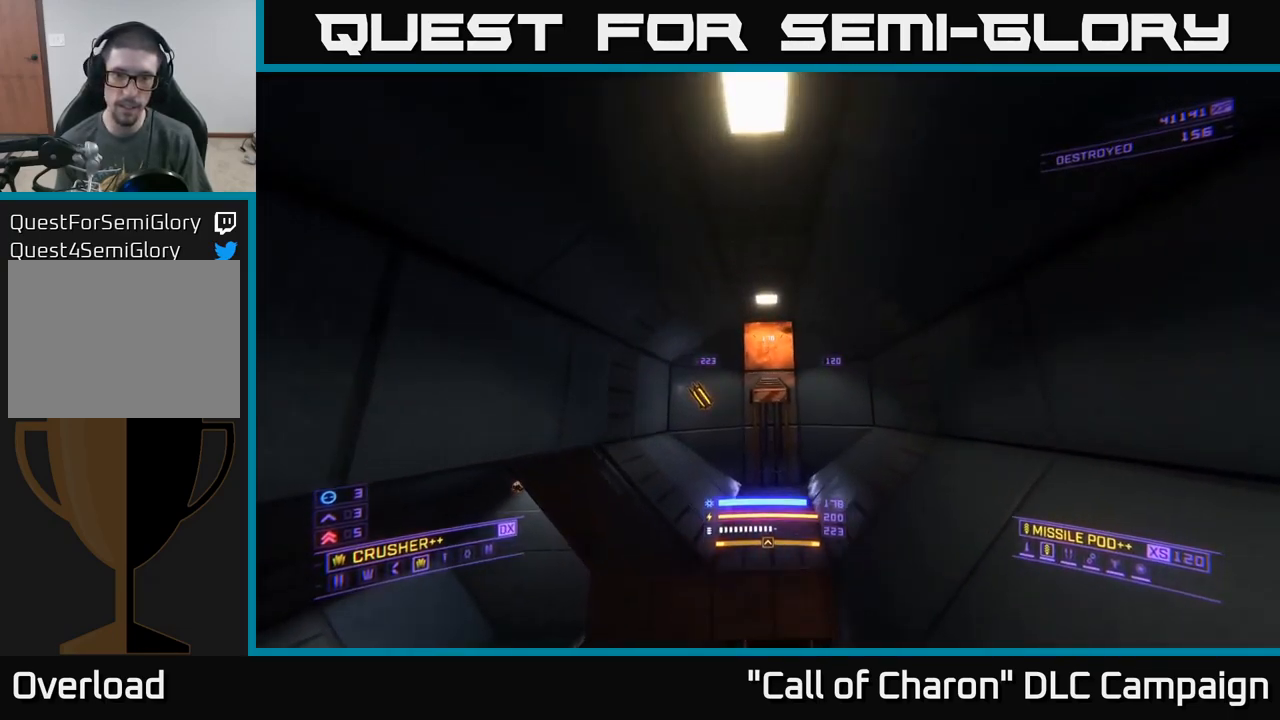
{"buttons": [], "left_stick": "up", "right_stick": "center", "events": [[283, "L1", "up"], [317, "right_stick", "up"], [467, "right_stick", "center"]]}
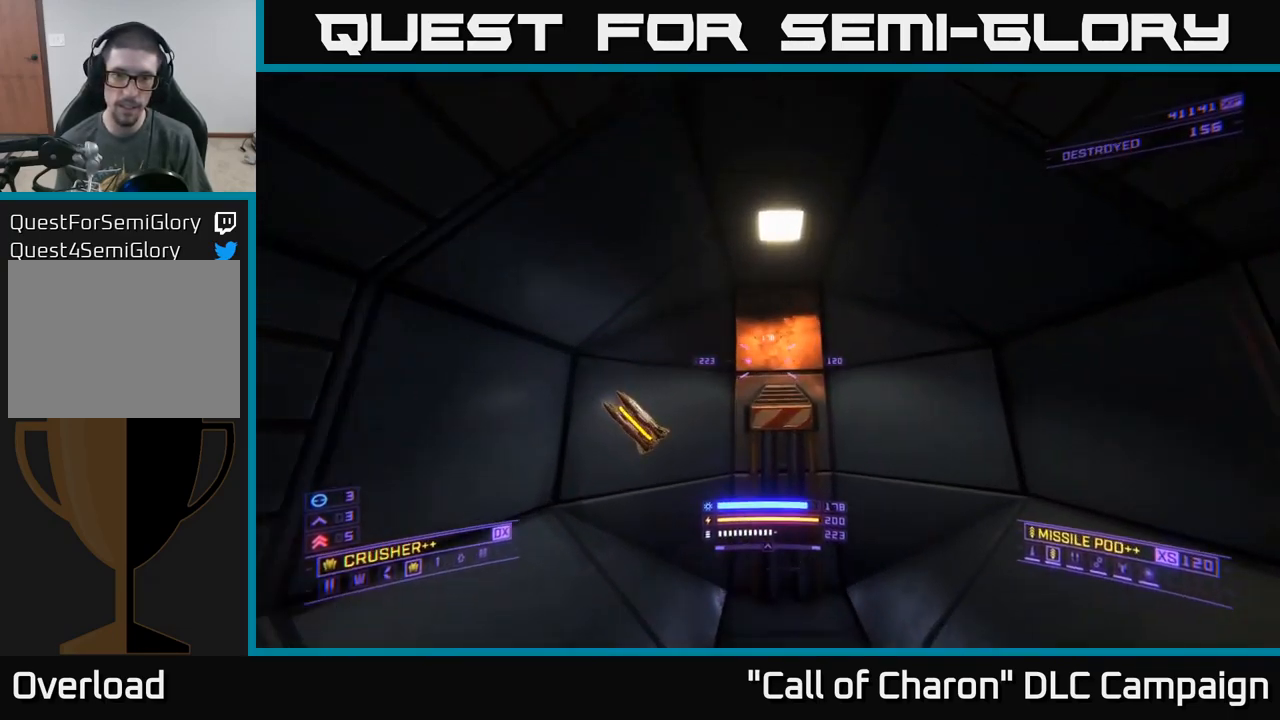
{"buttons": [], "left_stick": "up-right", "right_stick": "down-left", "events": [[133, "A", "down"], [317, "left_stick", "up-right"], [383, "right_stick", "down-left"], [433, "A", "up"]]}
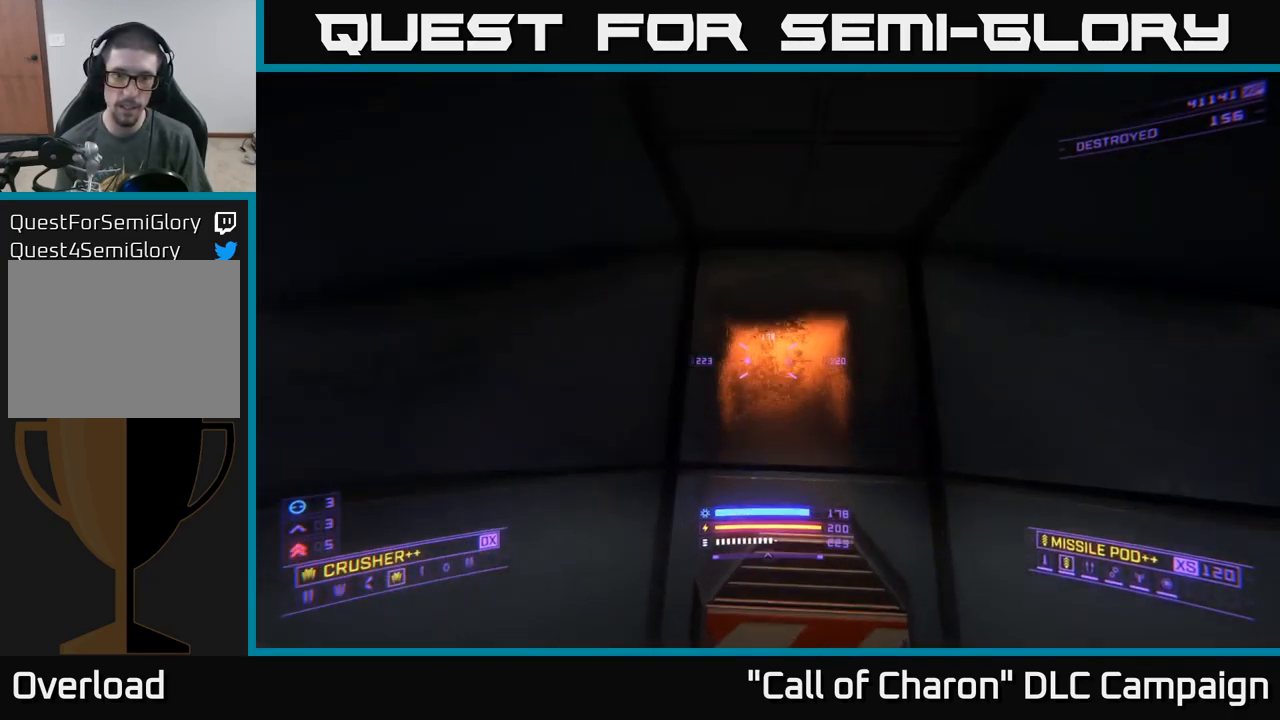
{"buttons": ["X"], "left_stick": "left", "right_stick": "down-left", "events": [[167, "left_stick", "up-left"], [217, "left_stick", "left"], [417, "X", "down"]]}
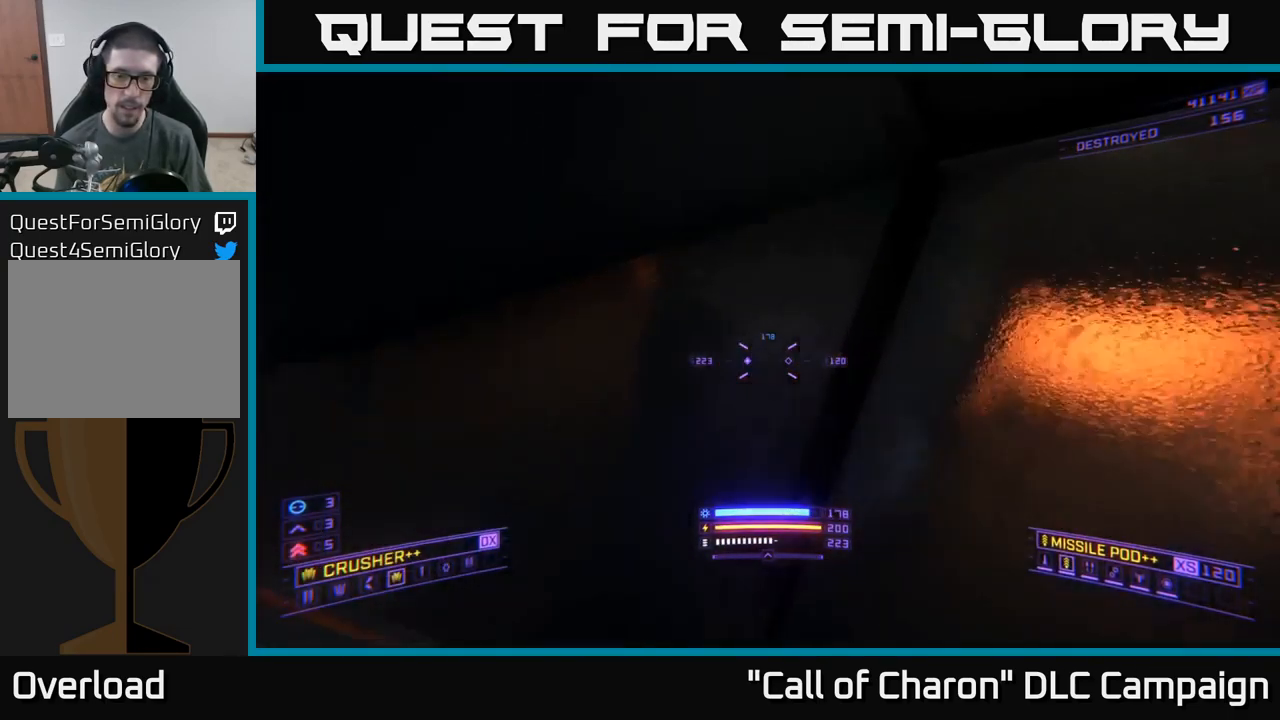
{"buttons": ["X"], "left_stick": "left", "right_stick": "center", "events": [[167, "right_stick", "down"], [283, "right_stick", "down-left"], [433, "right_stick", "center"]]}
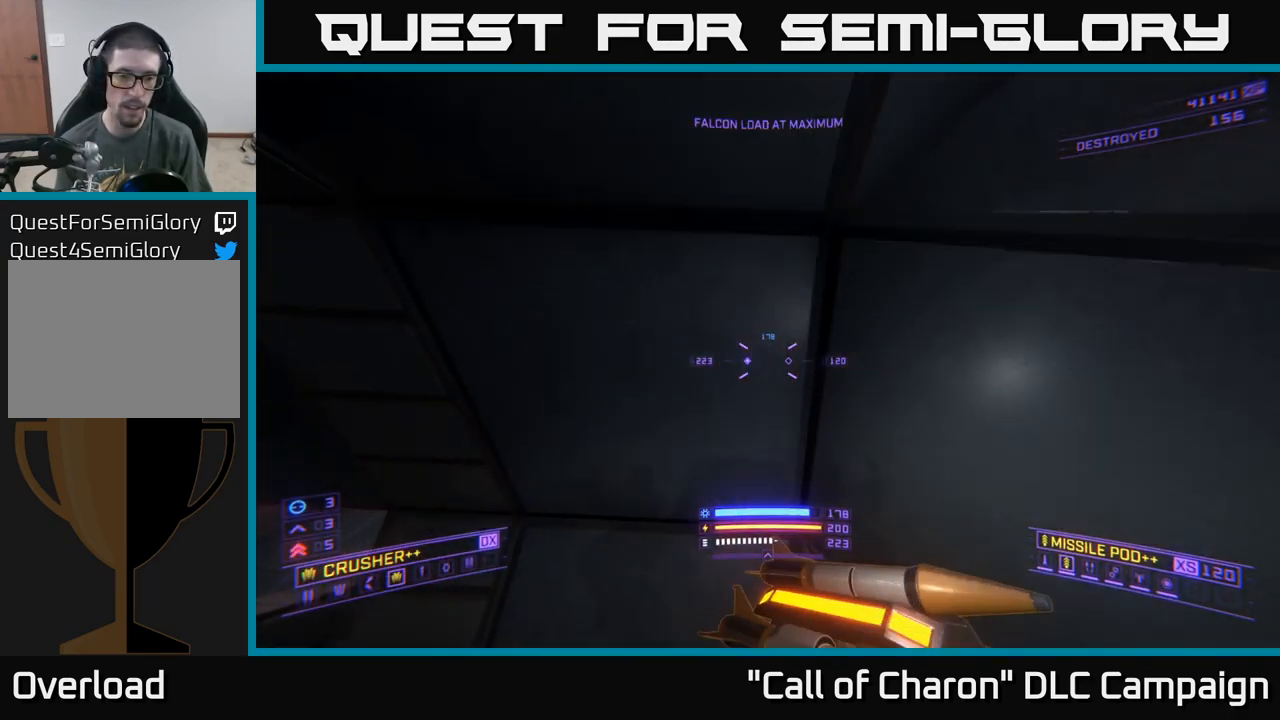
{"buttons": [], "left_stick": "left", "right_stick": "center", "events": [[200, "X", "up"]]}
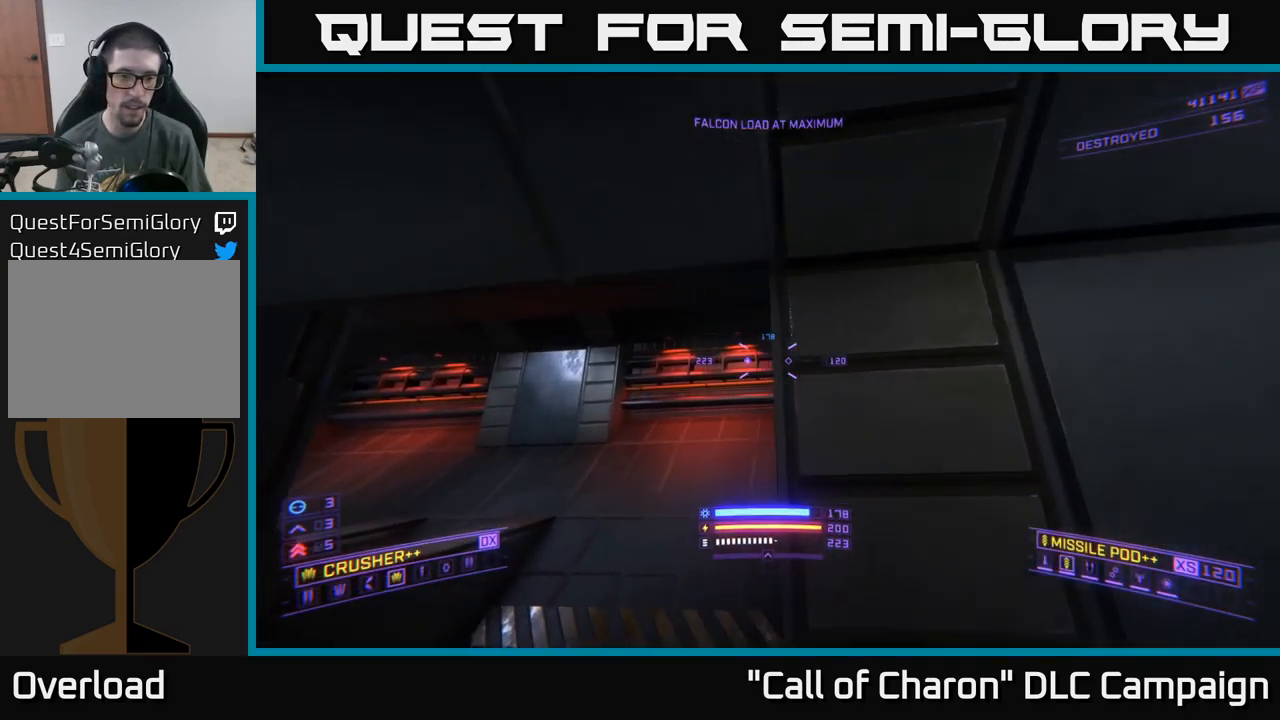
{"buttons": ["L1"], "left_stick": "up-left", "right_stick": "up-right", "events": [[67, "right_stick", "up-right"], [83, "left_stick", "up-left"], [100, "L1", "down"]]}
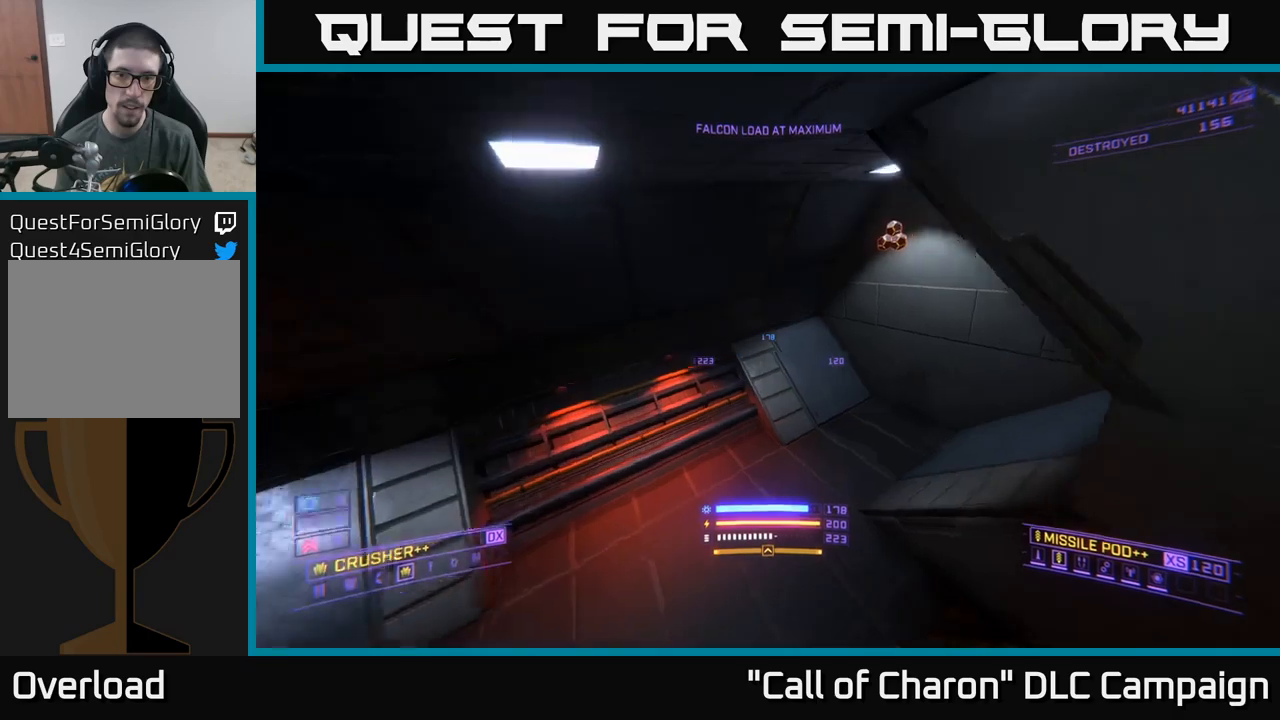
{"buttons": [], "left_stick": "up", "right_stick": "center", "events": [[333, "L1", "up"], [350, "right_stick", "center"], [400, "left_stick", "up"]]}
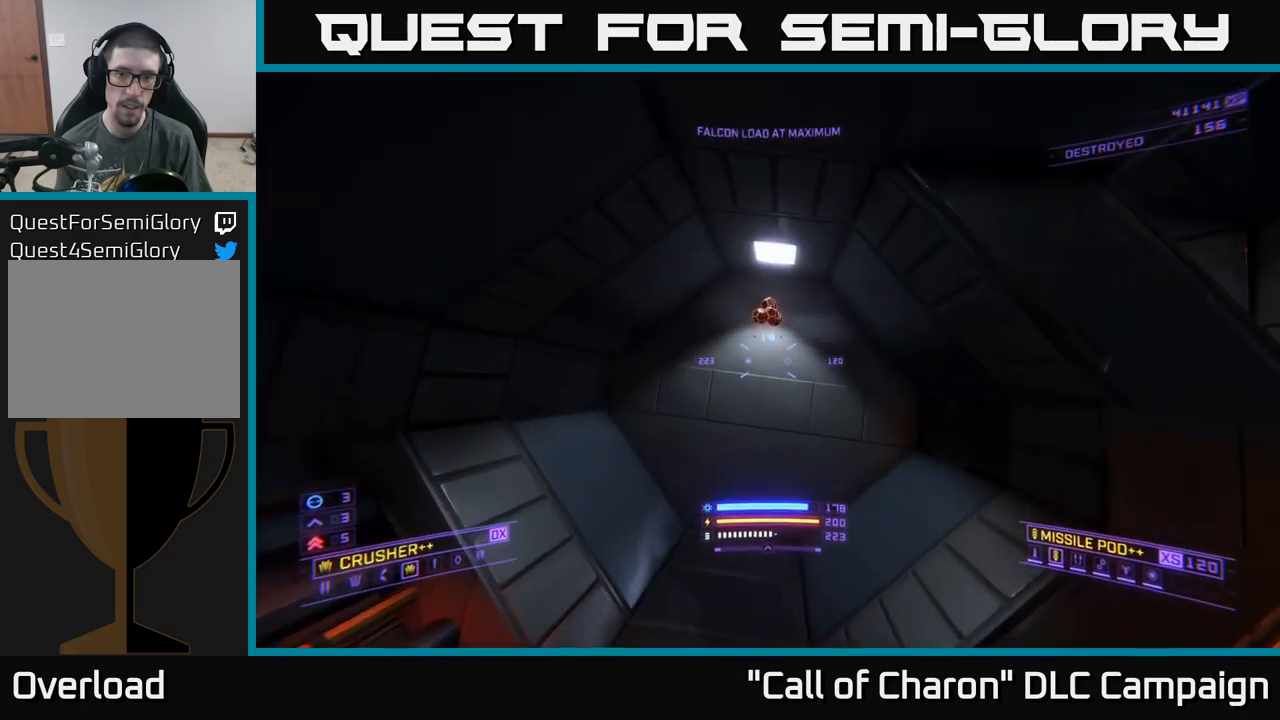
{"buttons": [], "left_stick": "down-right", "right_stick": "right", "events": [[33, "L1", "down"], [50, "A", "down"], [67, "right_stick", "right"], [117, "L1", "up"], [133, "left_stick", "up-right"], [233, "A", "up"], [233, "left_stick", "right"], [333, "left_stick", "down-right"]]}
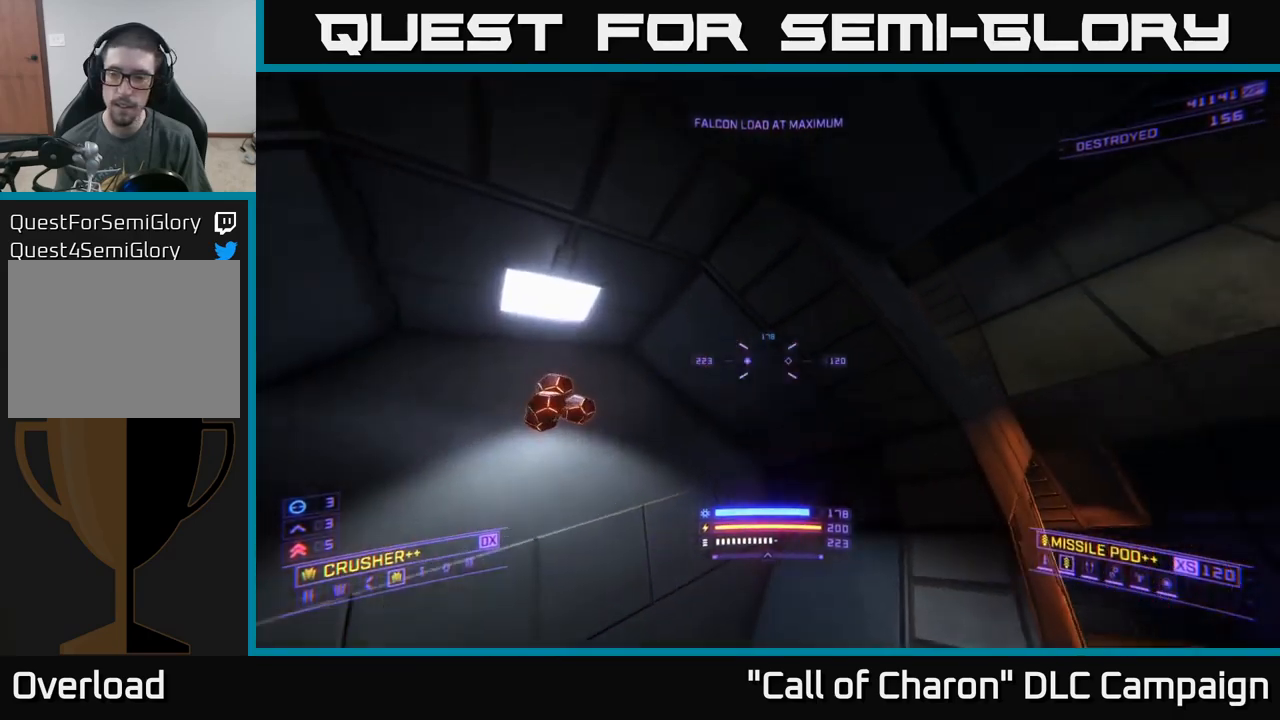
{"buttons": [], "left_stick": "center", "right_stick": "center", "events": [[17, "right_stick", "down-right"], [50, "left_stick", "right"], [150, "right_stick", "down"], [300, "right_stick", "center"], [333, "left_stick", "up"], [400, "left_stick", "center"]]}
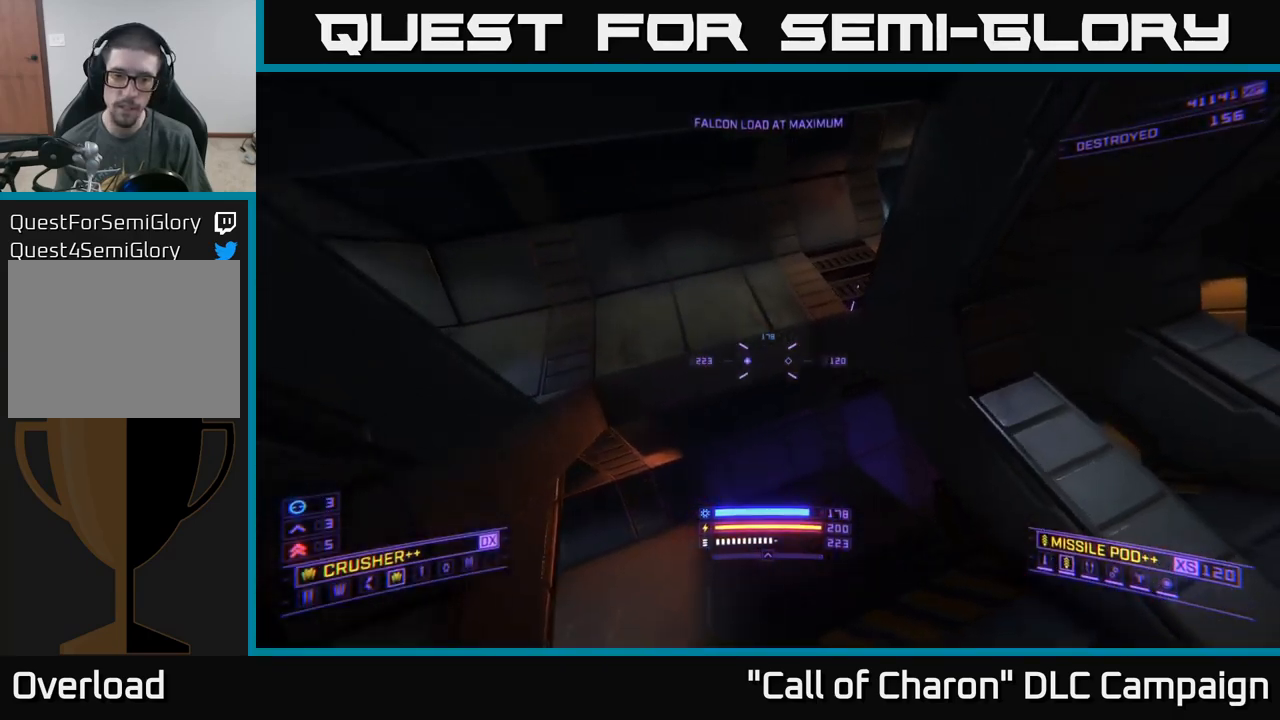
{"buttons": ["L1"], "left_stick": "up", "right_stick": "up-left", "events": [[67, "right_stick", "down-left"], [83, "left_stick", "up"], [100, "X", "down"], [317, "L1", "down"], [317, "X", "up"], [333, "right_stick", "left"], [450, "right_stick", "up-left"]]}
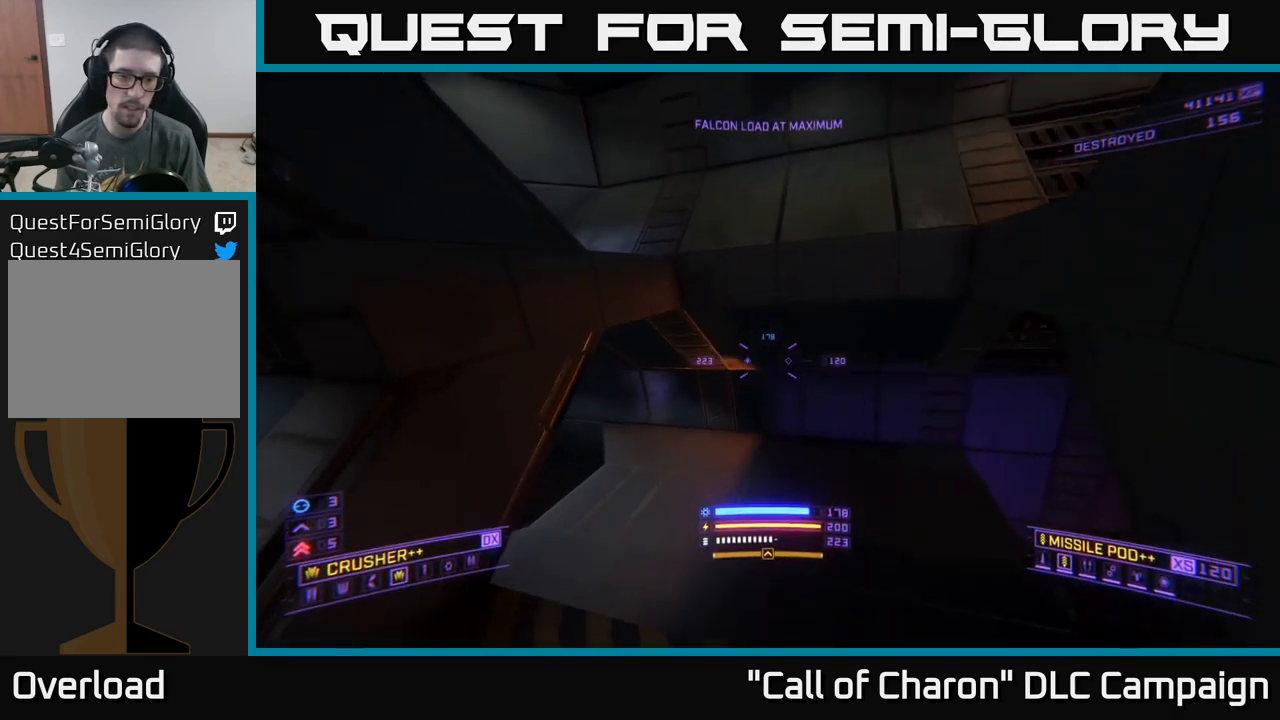
{"buttons": ["X"], "left_stick": "up-left", "right_stick": "center", "events": [[83, "right_stick", "left"], [400, "L1", "up"], [417, "X", "down"], [467, "left_stick", "up-left"], [467, "right_stick", "center"]]}
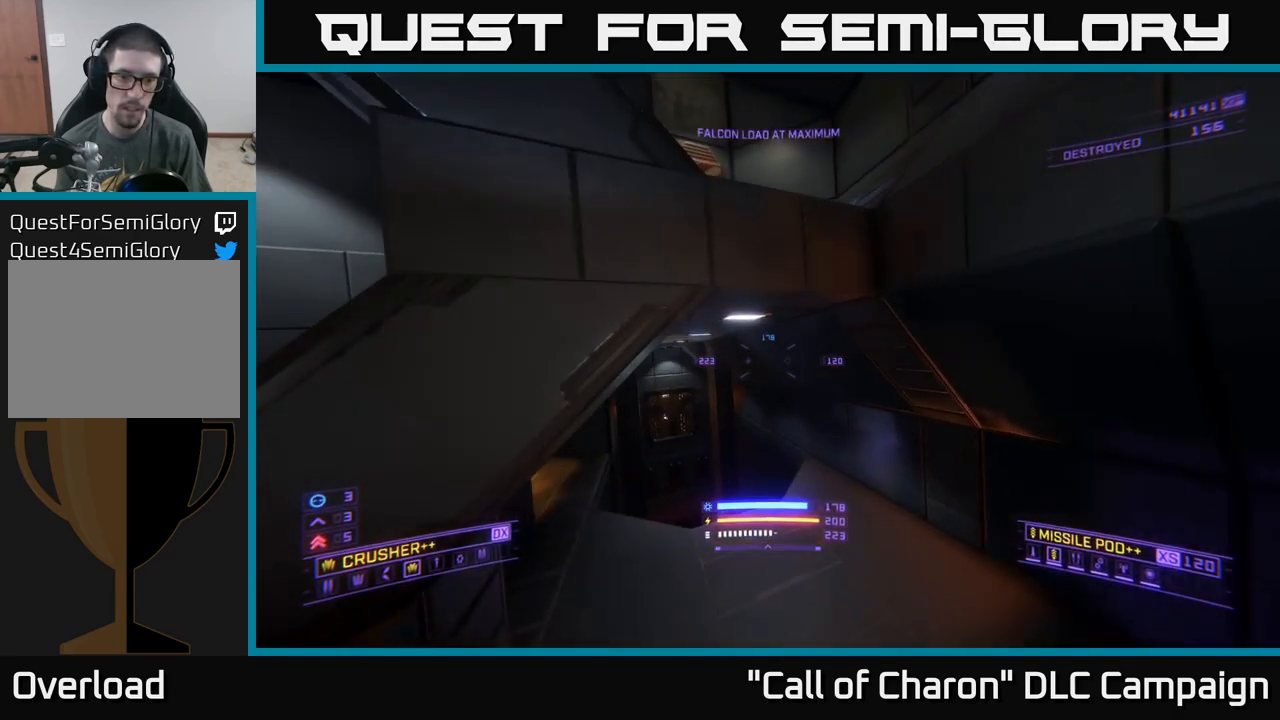
{"buttons": [], "left_stick": "up", "right_stick": "down", "events": [[133, "right_stick", "down"], [150, "left_stick", "up"], [217, "X", "up"], [317, "right_stick", "center"], [483, "right_stick", "down"]]}
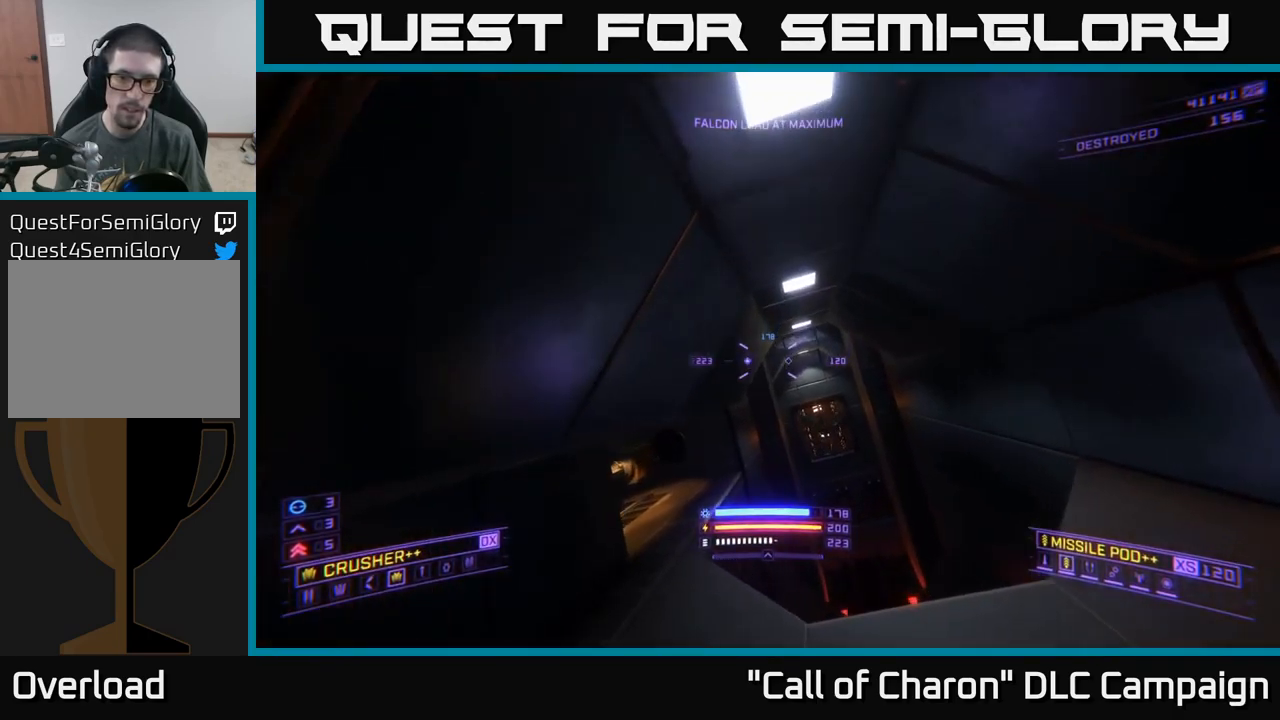
{"buttons": [], "left_stick": "center", "right_stick": "down", "events": [[150, "L3", "down"], [283, "L3", "up"], [500, "left_stick", "center"]]}